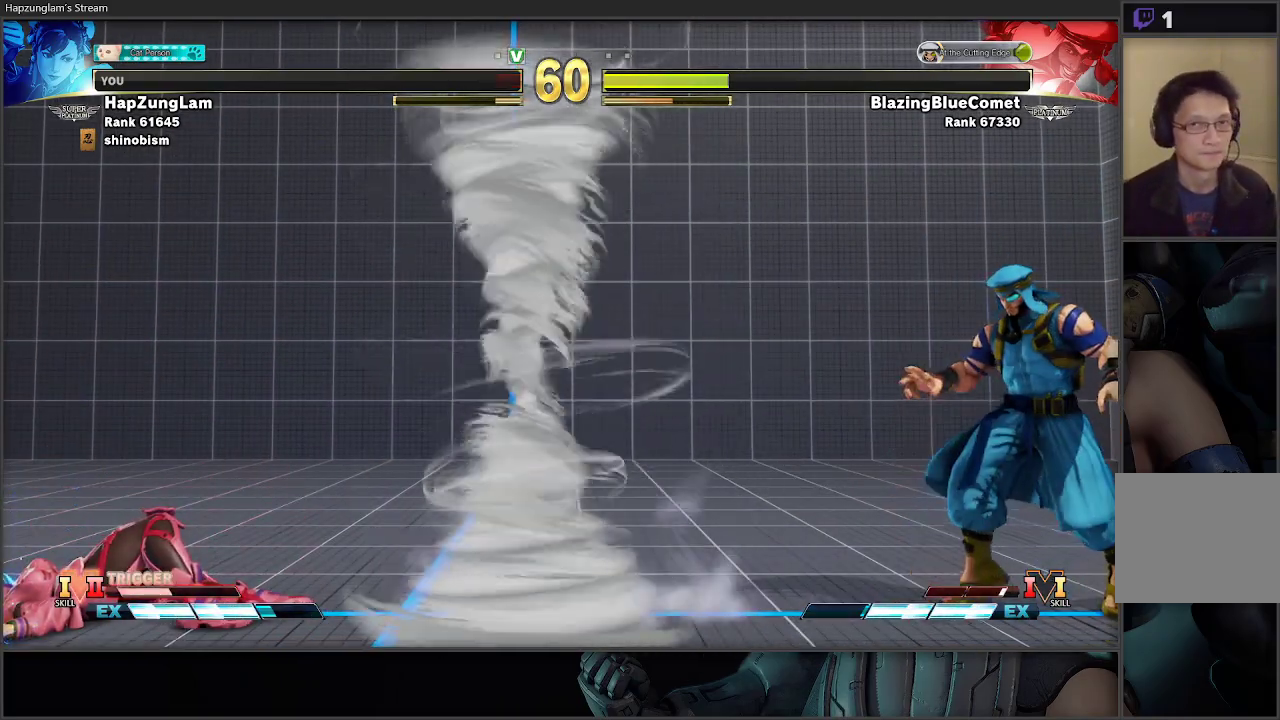
Gameplay with a controller (Xbox layout); each line is a JSON object with the inputs held at the frame after it. "events" lists button and stick changes between this image and that frame as [ms after this image, input, new state], when the widget could be followed in between.
{"buttons": [], "left_stick": "center", "right_stick": "center", "events": [[333, "START", "up"], [417, "START", "down"], [483, "START", "up"]]}
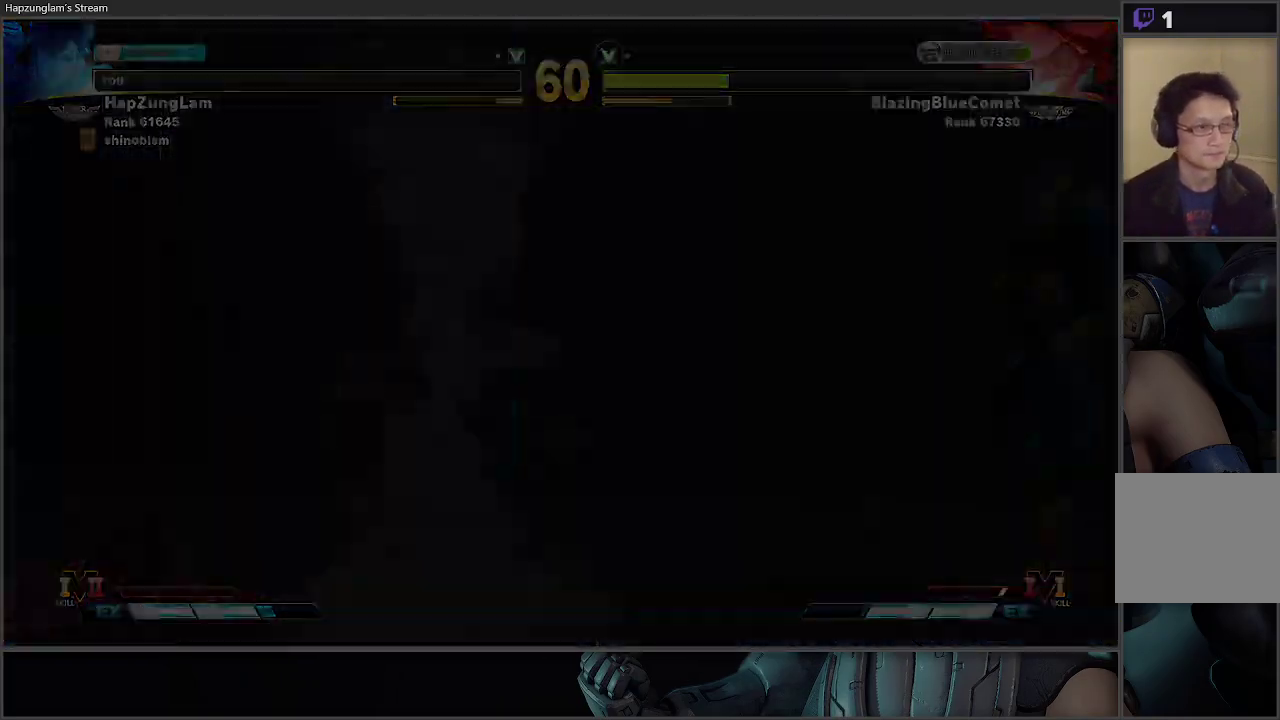
{"buttons": [], "left_stick": "center", "right_stick": "center", "events": []}
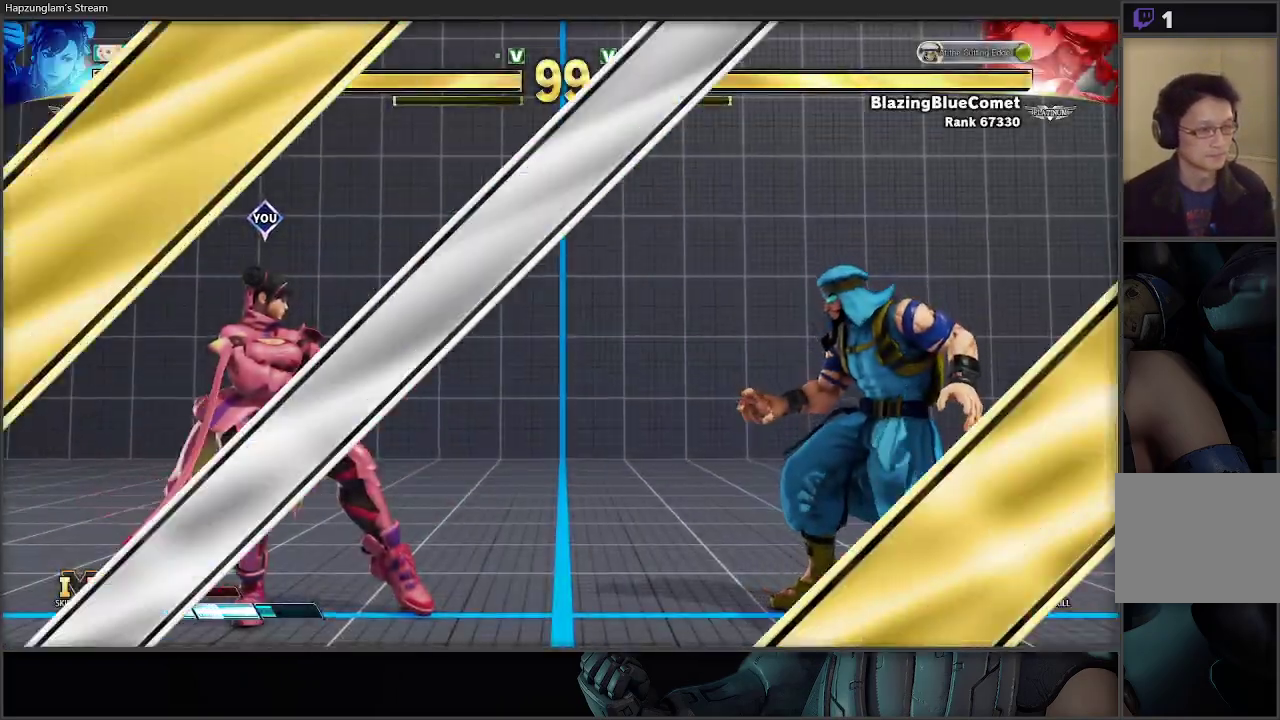
{"buttons": [], "left_stick": "center", "right_stick": "center", "events": []}
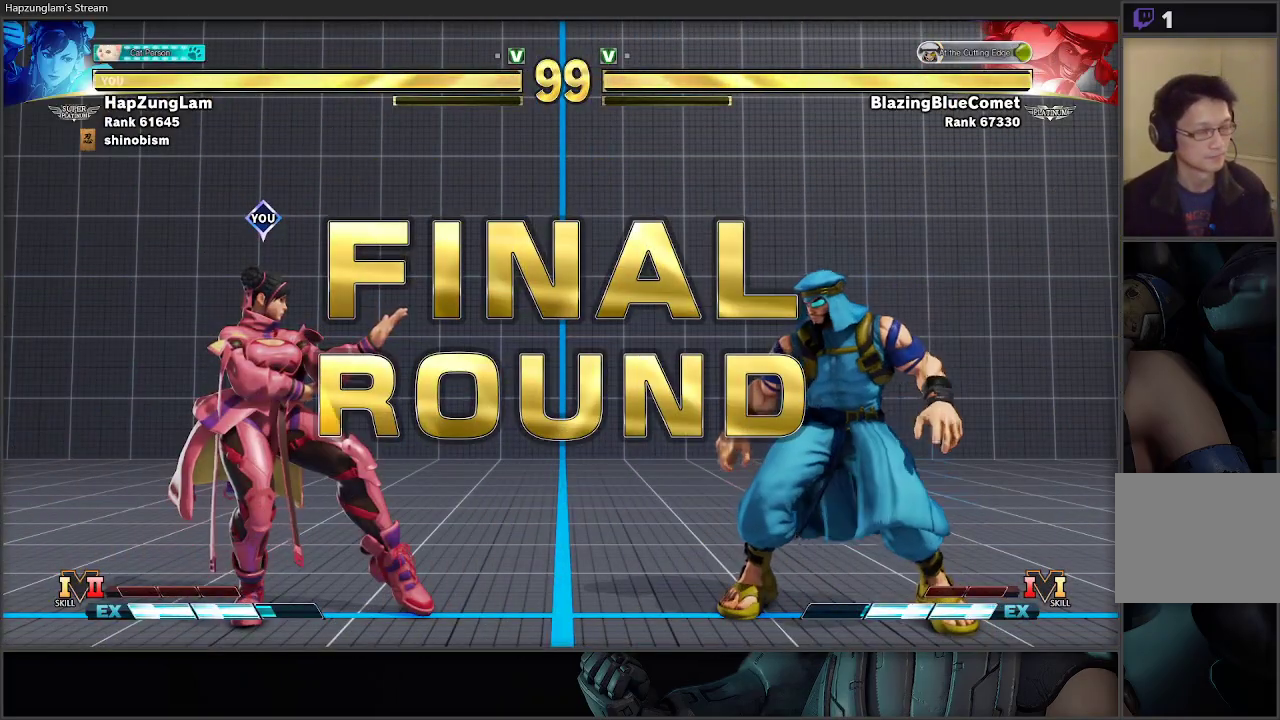
{"buttons": [], "left_stick": "left", "right_stick": "center", "events": [[167, "left_stick", "left"]]}
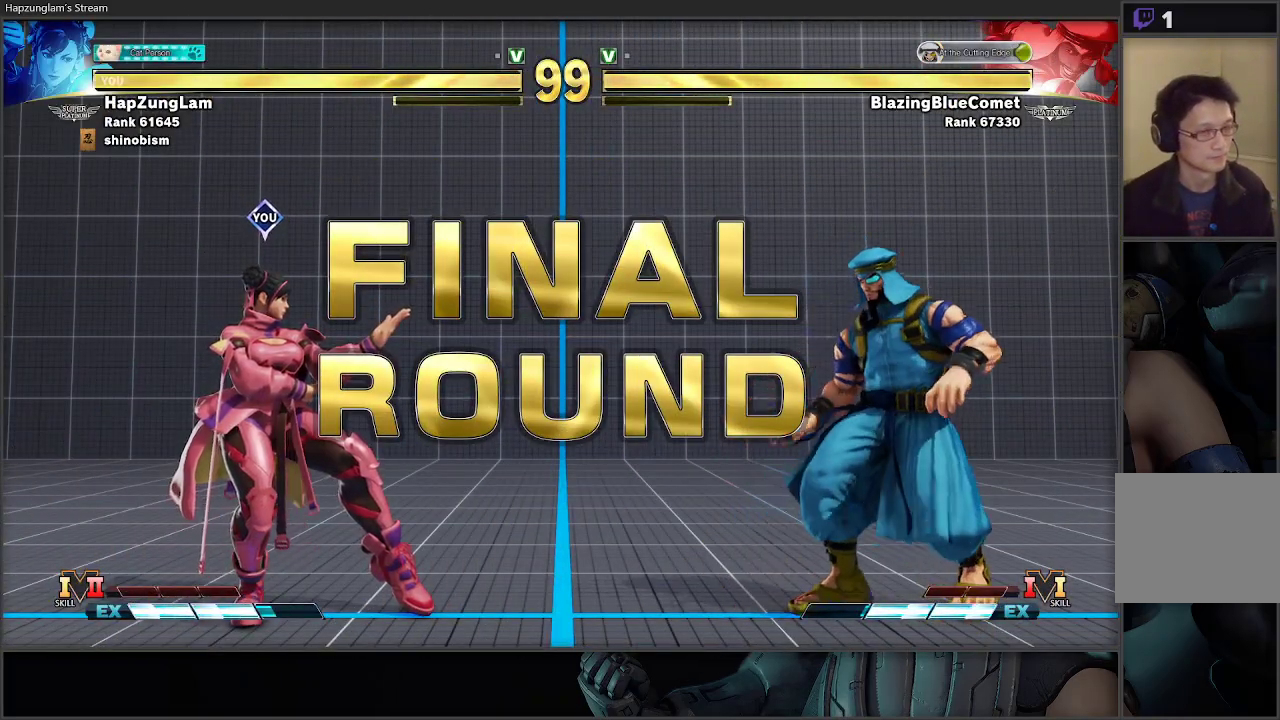
{"buttons": [], "left_stick": "left", "right_stick": "center", "events": []}
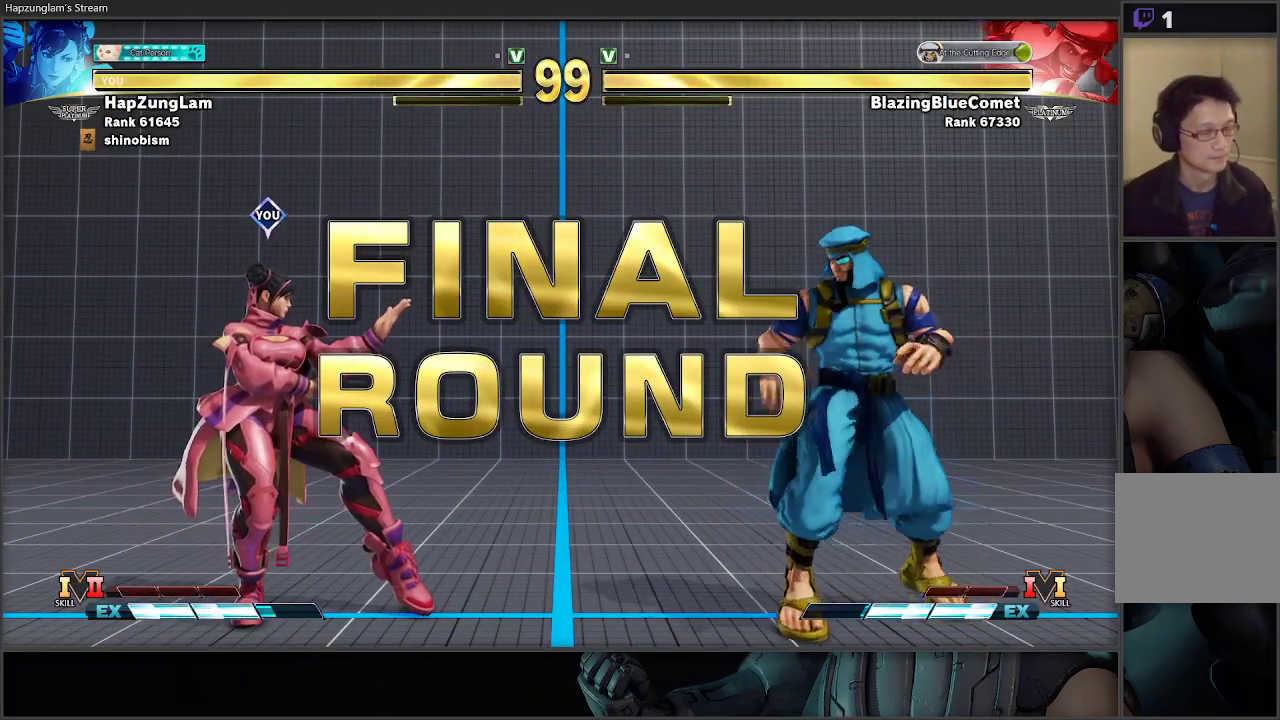
{"buttons": [], "left_stick": "left", "right_stick": "center", "events": []}
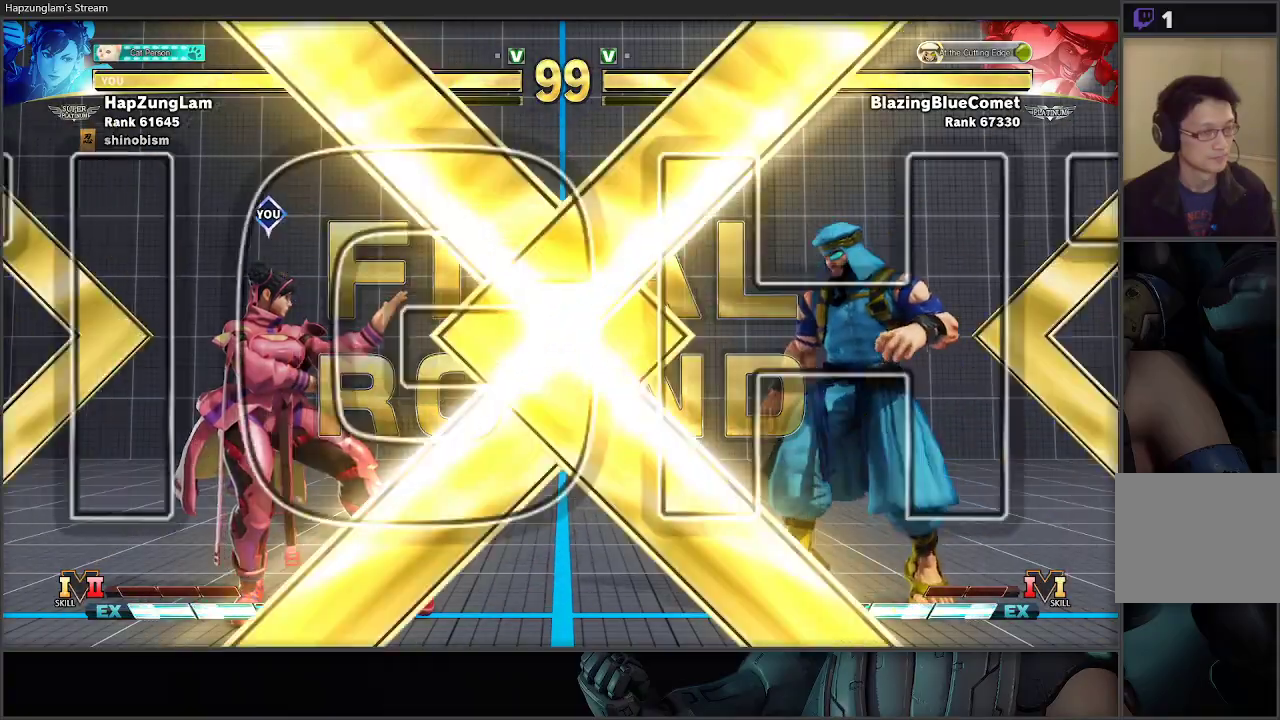
{"buttons": [], "left_stick": "left", "right_stick": "center", "events": []}
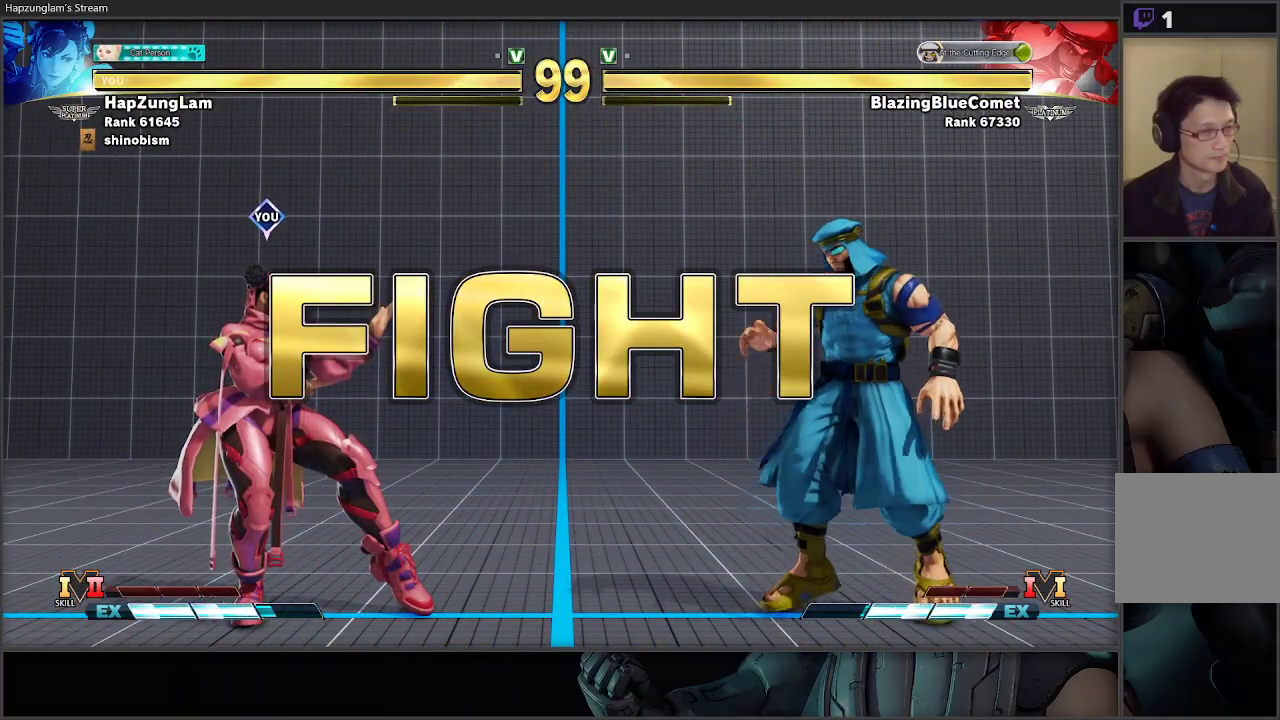
{"buttons": [], "left_stick": "right", "right_stick": "center", "events": [[300, "left_stick", "right"]]}
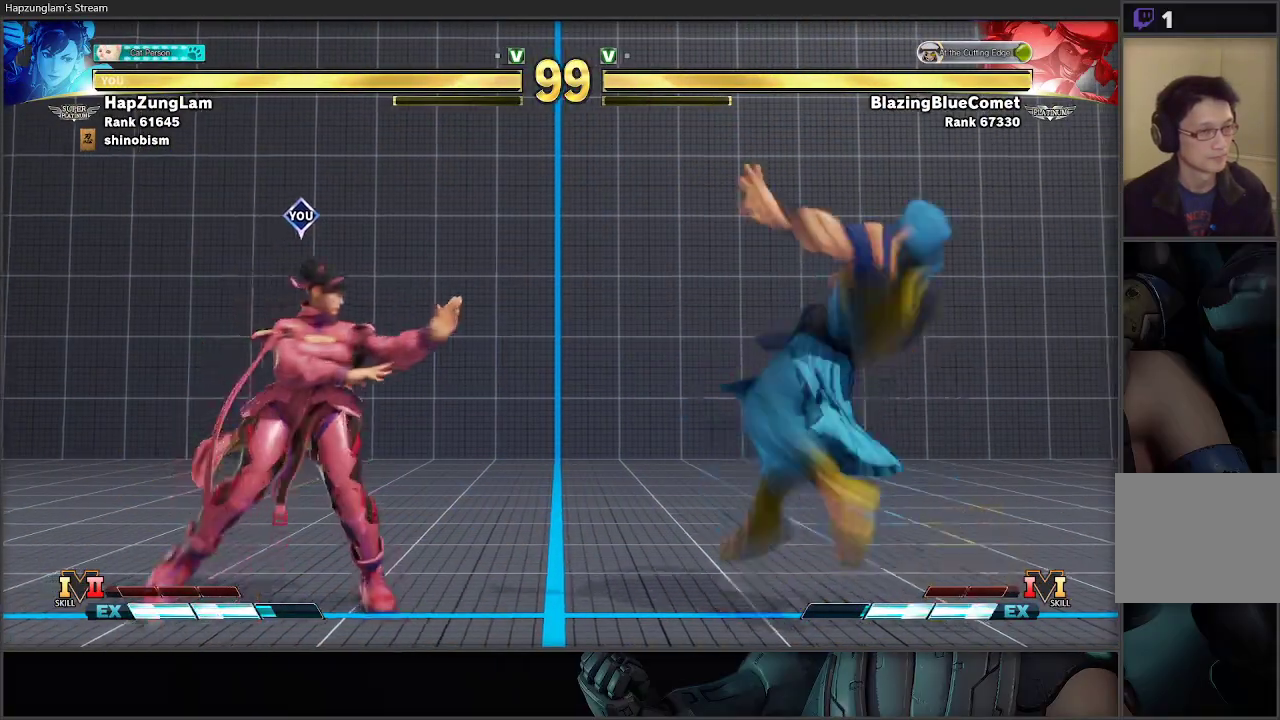
{"buttons": [], "left_stick": "right", "right_stick": "center", "events": [[67, "left_stick", "down-left"], [400, "left_stick", "down-right"], [467, "left_stick", "right"]]}
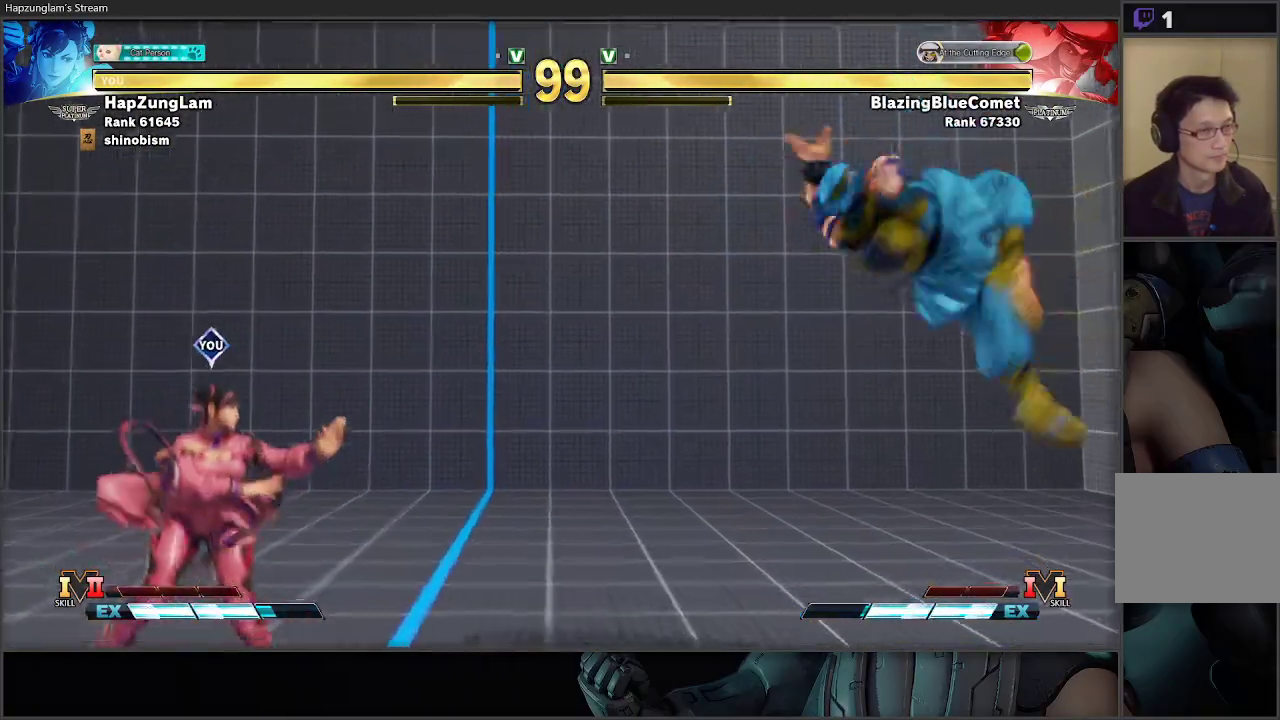
{"buttons": [], "left_stick": "down-left", "right_stick": "center", "events": [[333, "left_stick", "down-left"]]}
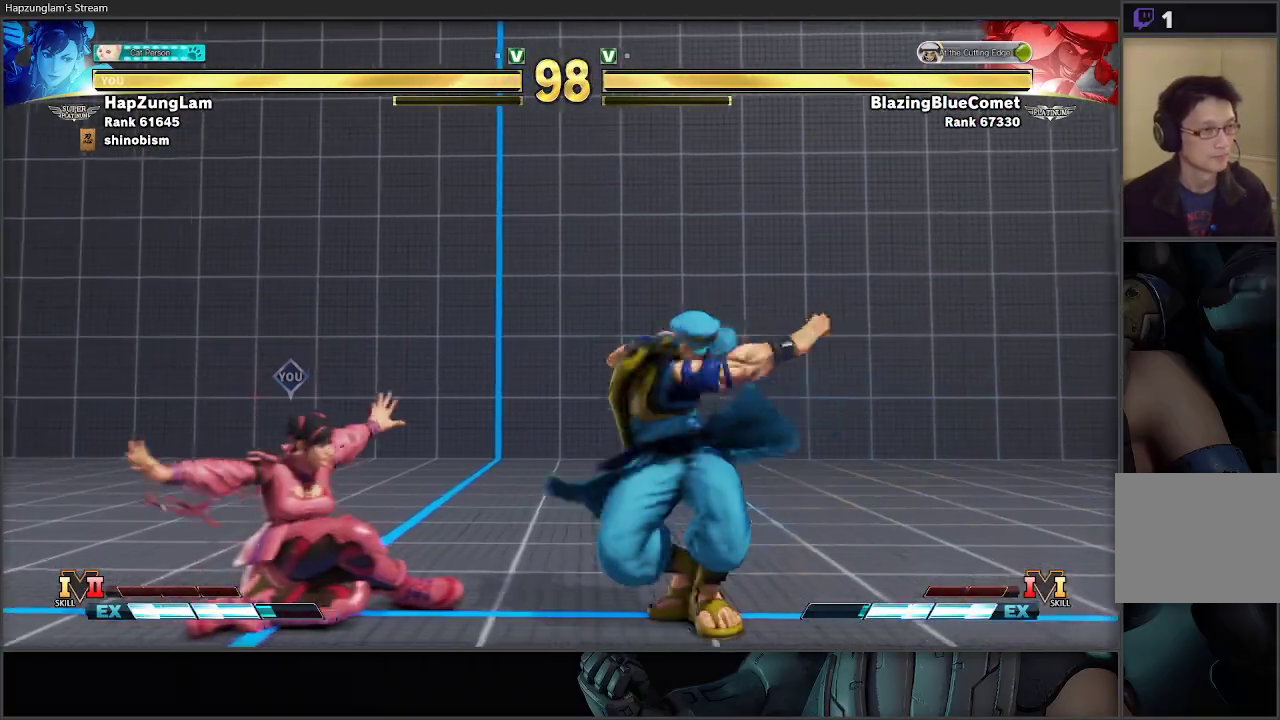
{"buttons": ["L3"], "left_stick": "left", "right_stick": "center", "events": [[250, "L3", "down"], [417, "left_stick", "left"]]}
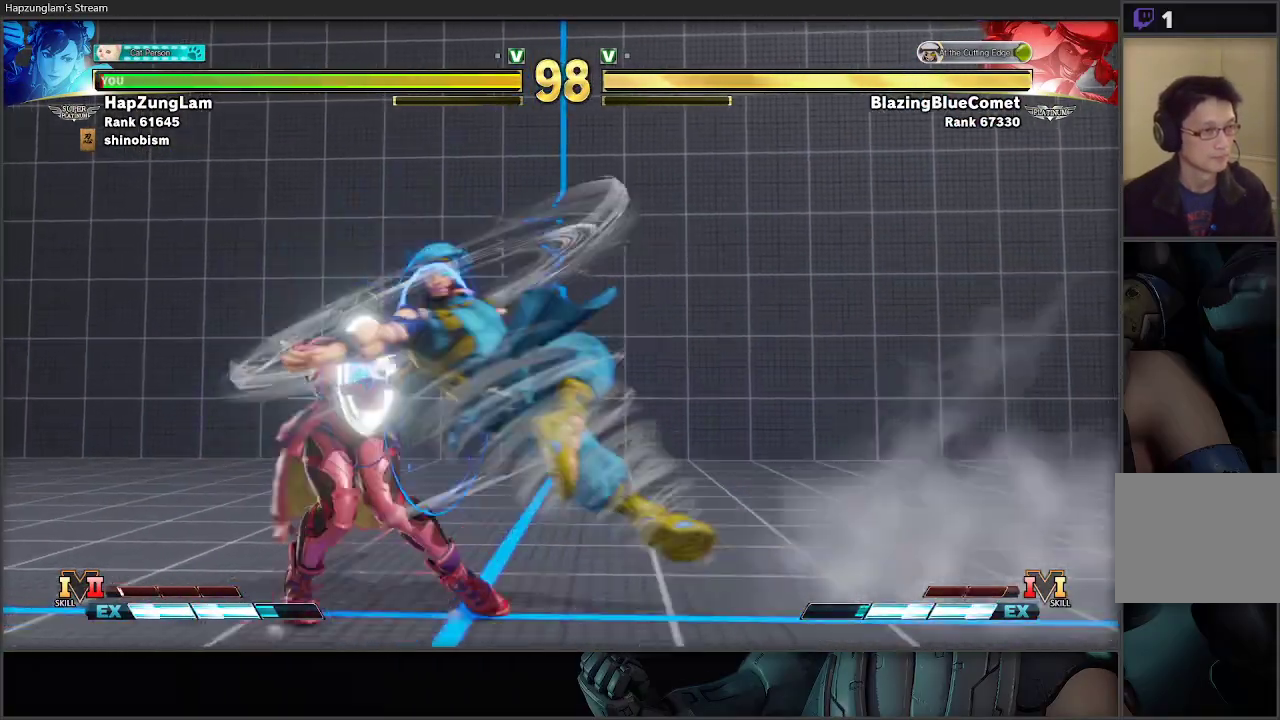
{"buttons": [], "left_stick": "center", "right_stick": "center", "events": [[50, "left_stick", "down-left"], [83, "L3", "up"], [267, "left_stick", "center"]]}
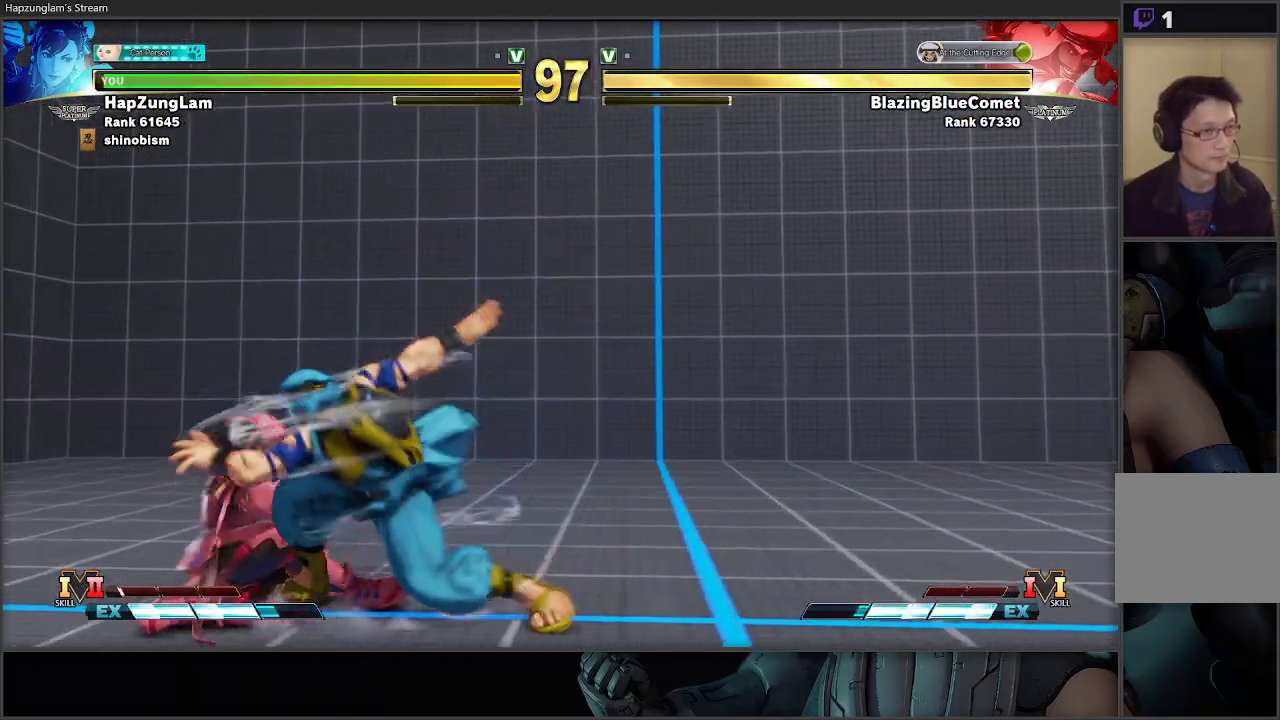
{"buttons": [], "left_stick": "down-left", "right_stick": "center", "events": [[217, "Y", "down"], [350, "Y", "up"], [367, "left_stick", "down-left"]]}
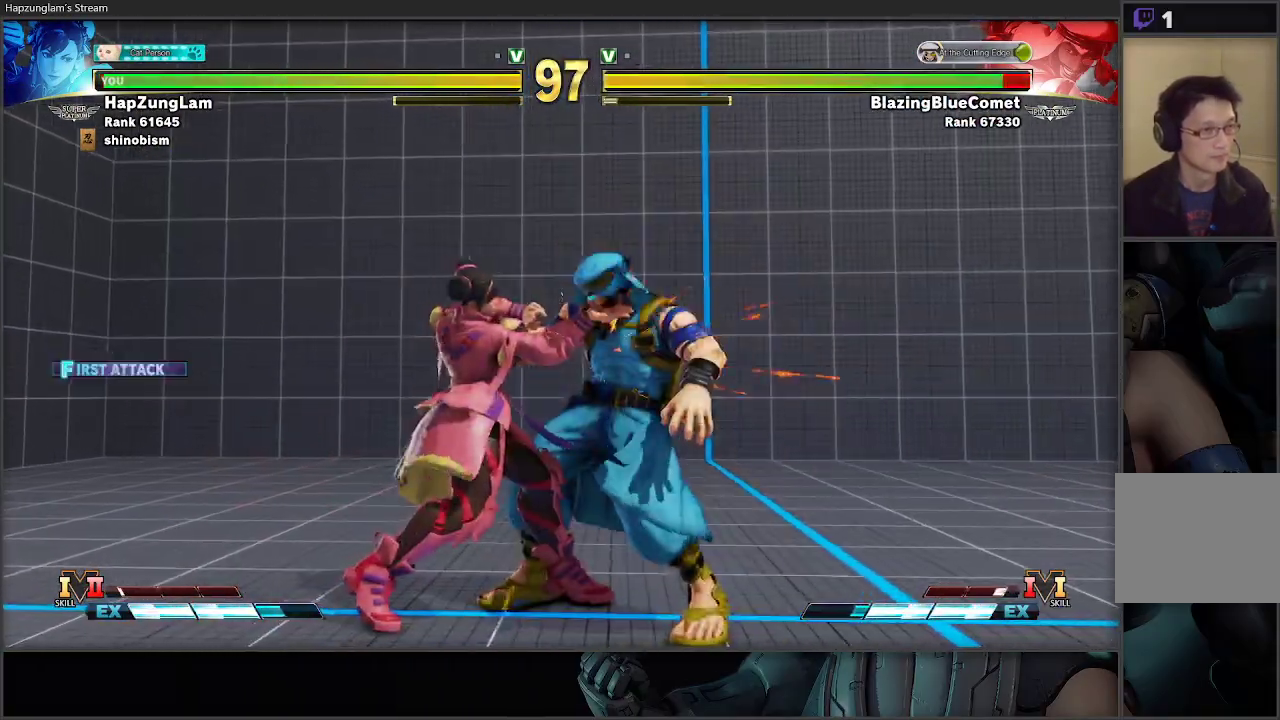
{"buttons": ["Y", "L3"], "left_stick": "left", "right_stick": "center", "events": [[150, "left_stick", "left"], [217, "Y", "down"], [333, "L3", "down"]]}
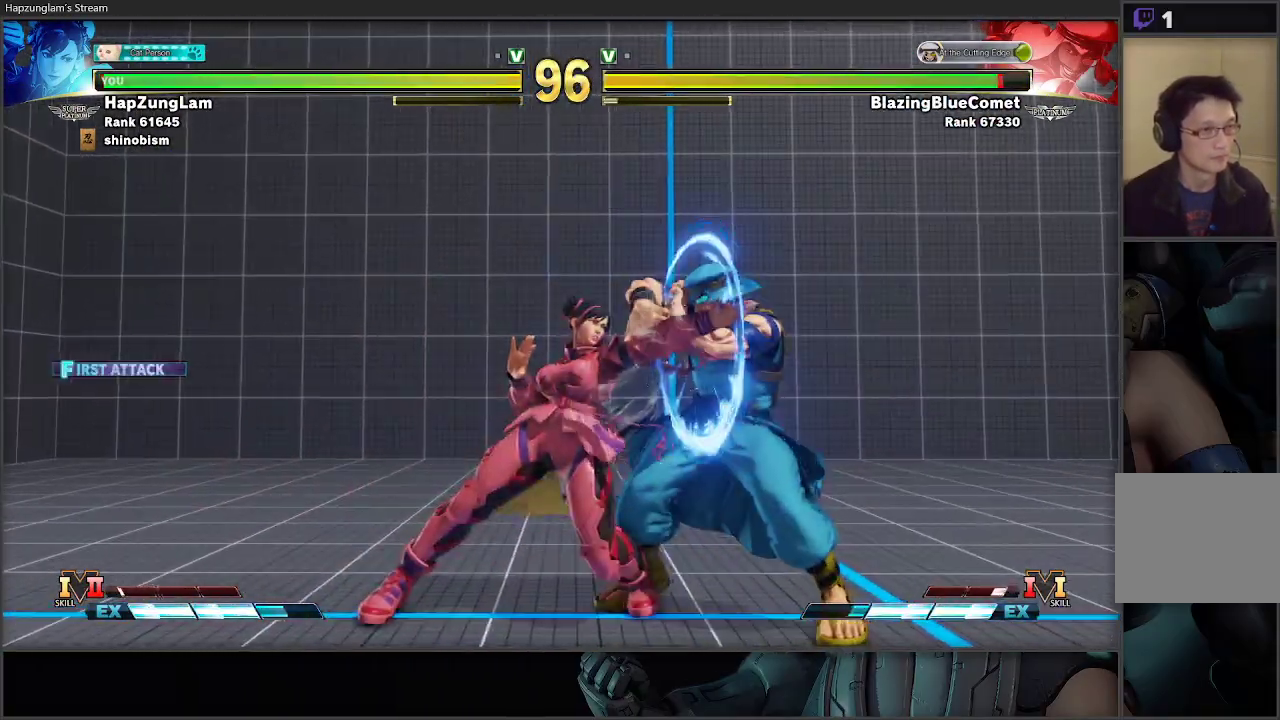
{"buttons": ["B", "Y"], "left_stick": "center", "right_stick": "center", "events": [[67, "Y", "up"], [100, "L3", "up"], [267, "B", "down"], [267, "Y", "down"], [383, "left_stick", "center"]]}
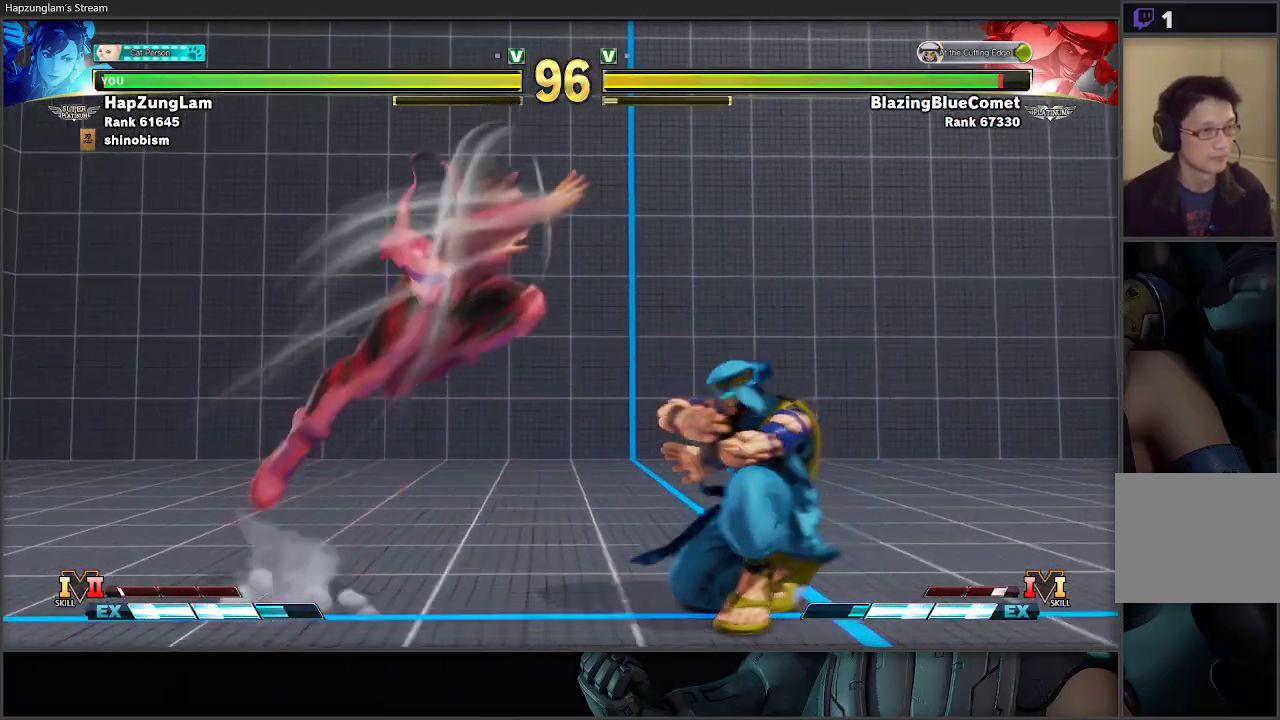
{"buttons": ["B"], "left_stick": "down-right", "right_stick": "center", "events": [[183, "Y", "up"], [200, "B", "up"], [217, "left_stick", "down-right"], [350, "left_stick", "down"], [400, "B", "down"], [500, "left_stick", "down-right"]]}
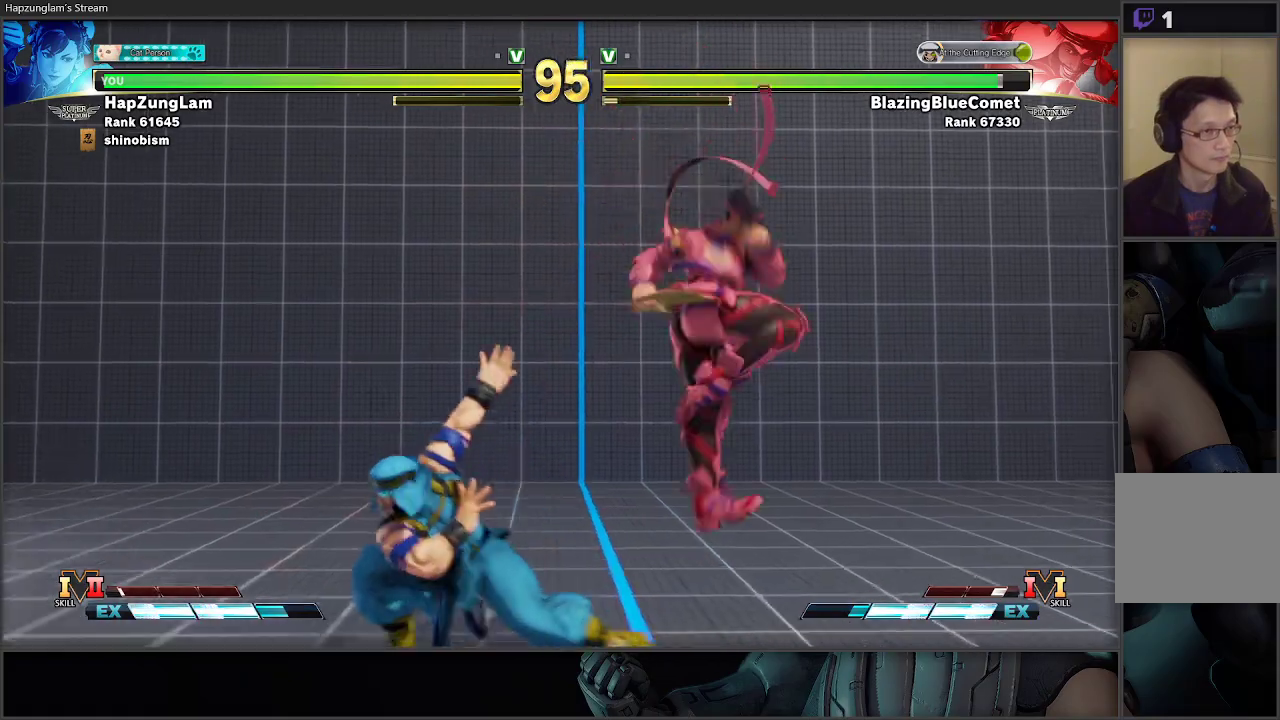
{"buttons": ["L3"], "left_stick": "down-right", "right_stick": "center", "events": [[83, "B", "up"], [250, "L3", "down"], [300, "A", "down"], [483, "A", "up"]]}
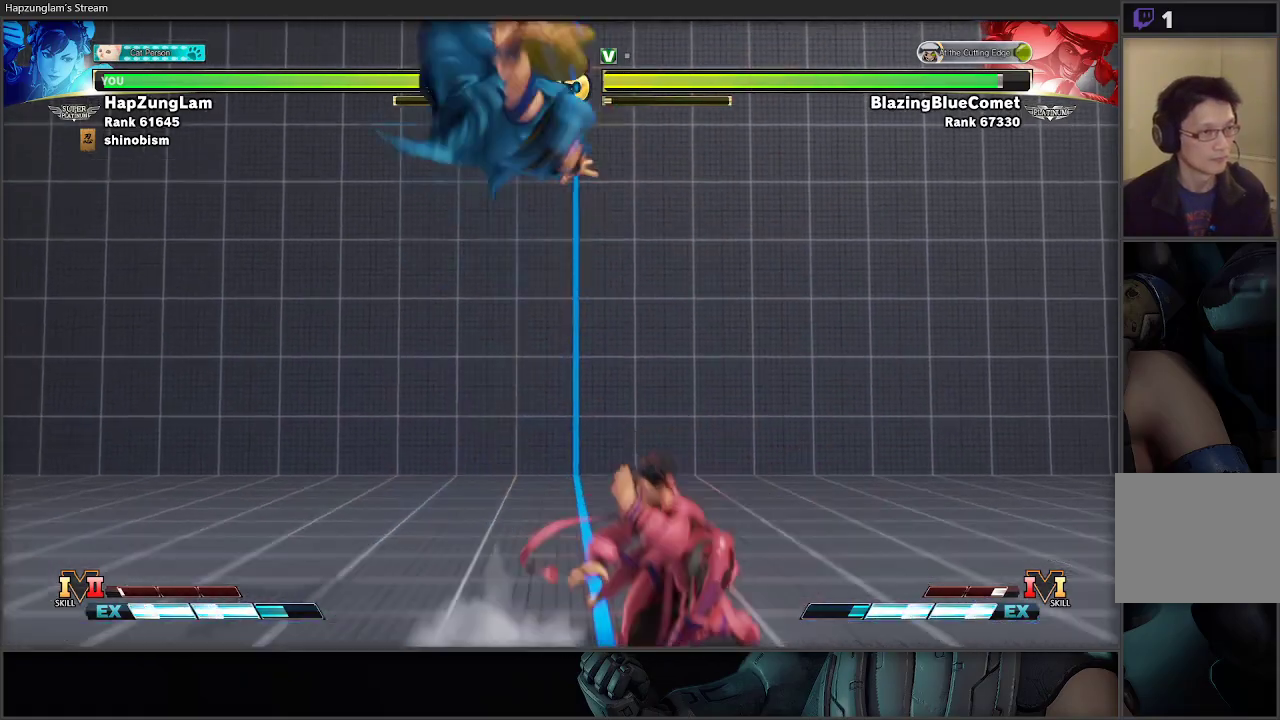
{"buttons": [], "left_stick": "right", "right_stick": "center", "events": [[267, "L3", "up"], [333, "left_stick", "right"]]}
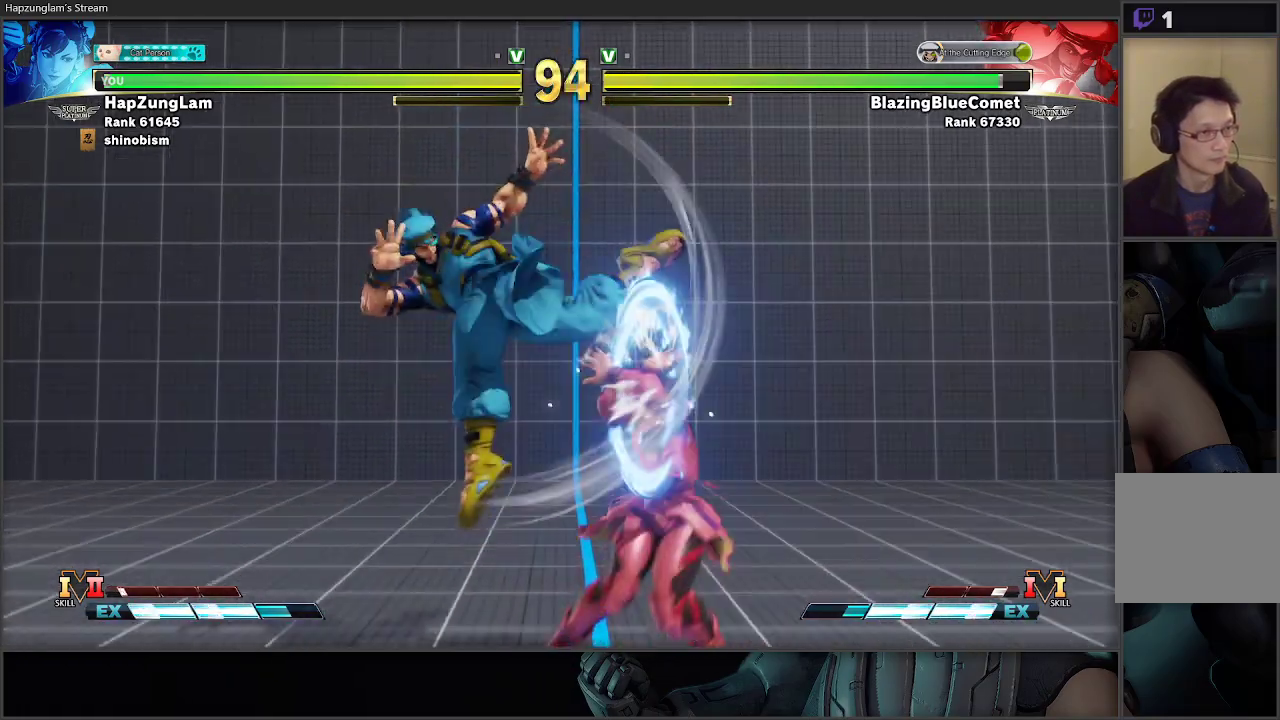
{"buttons": ["L3"], "left_stick": "down-right", "right_stick": "center", "events": [[333, "left_stick", "down-right"], [367, "L3", "down"]]}
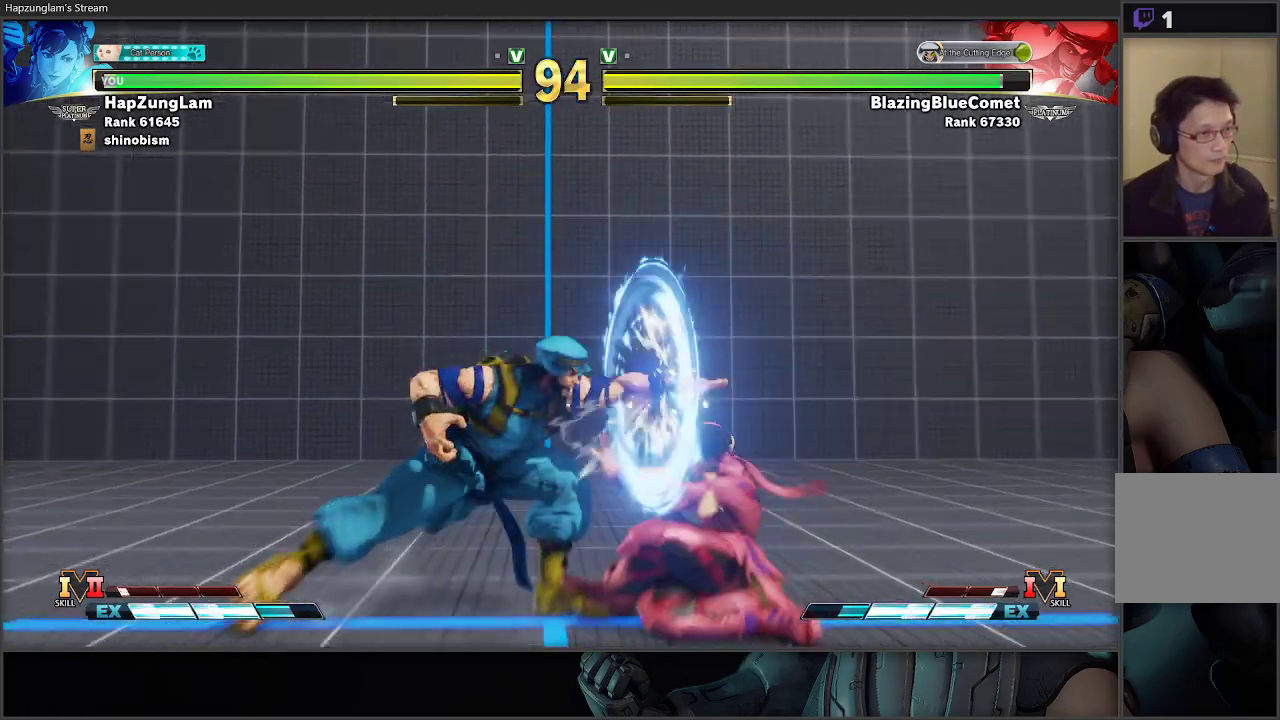
{"buttons": ["L3"], "left_stick": "down-right", "right_stick": "center", "events": []}
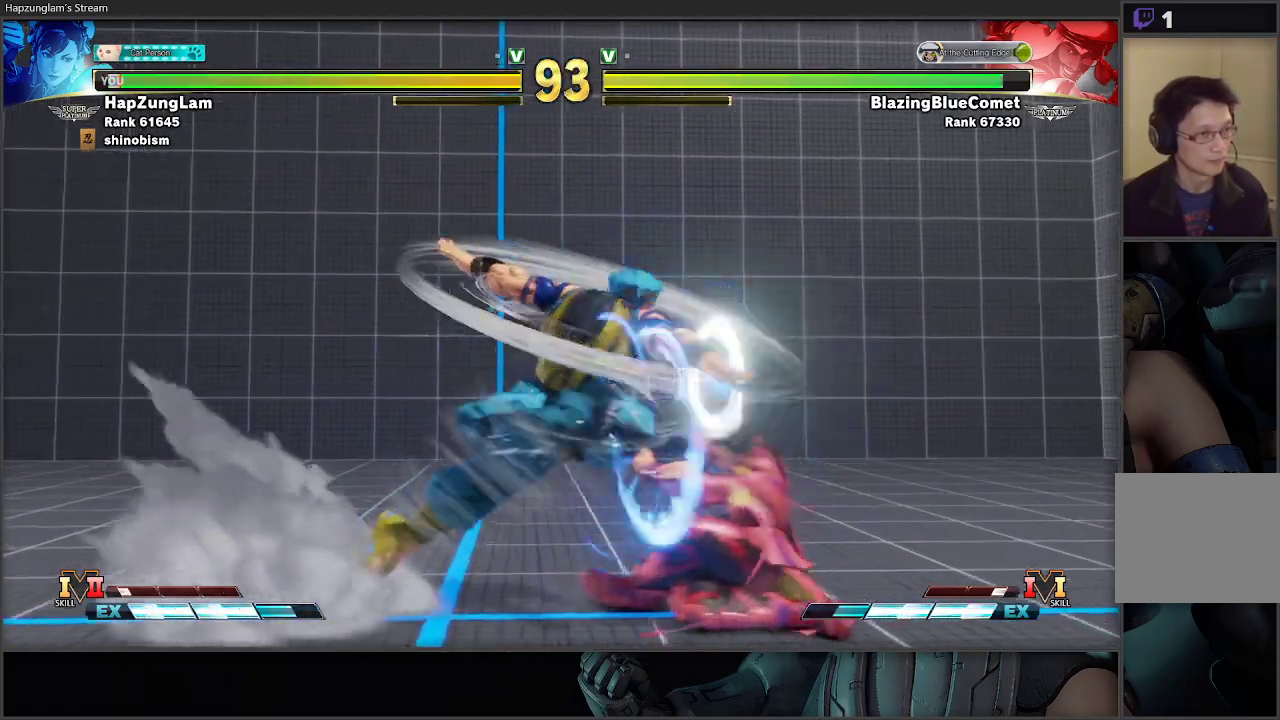
{"buttons": [], "left_stick": "center", "right_stick": "center", "events": [[400, "L3", "up"], [483, "left_stick", "center"]]}
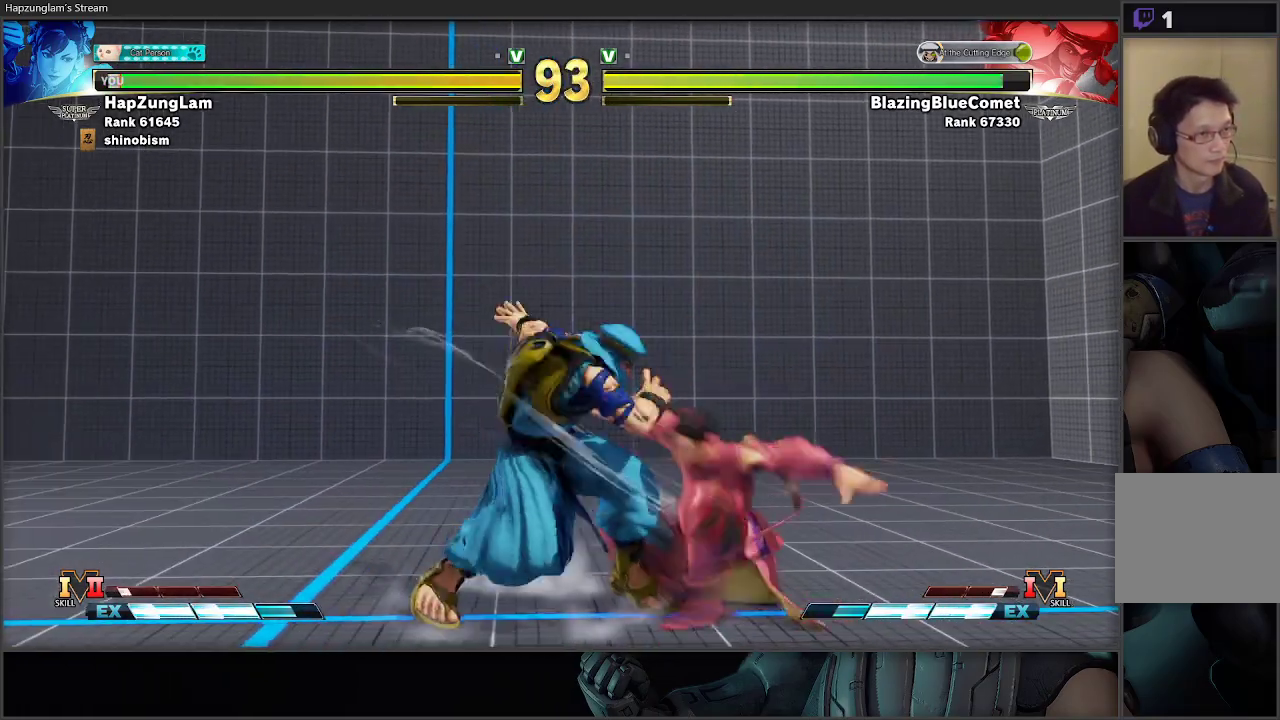
{"buttons": [], "left_stick": "down-right", "right_stick": "center", "events": [[33, "Y", "down"], [100, "left_stick", "right"], [150, "left_stick", "down-right"], [167, "L3", "down"], [233, "Y", "up"], [417, "L3", "up"]]}
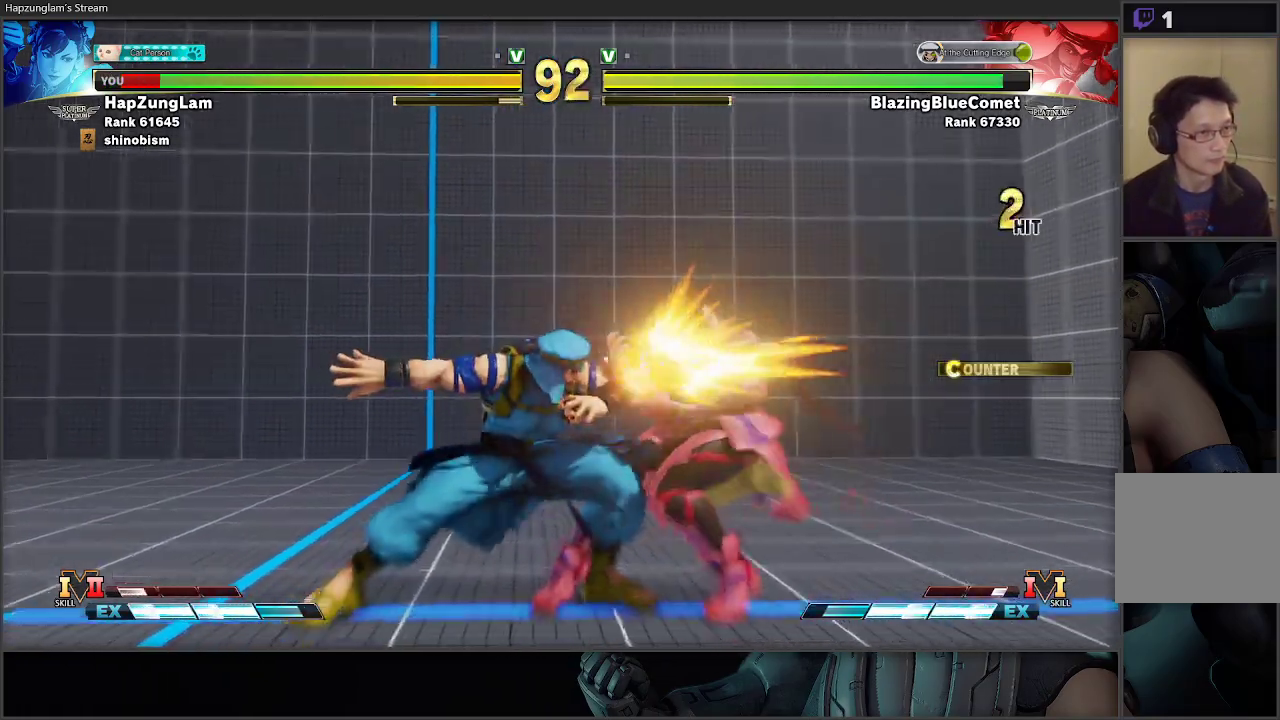
{"buttons": ["L3"], "left_stick": "down-right", "right_stick": "center", "events": [[67, "L3", "down"]]}
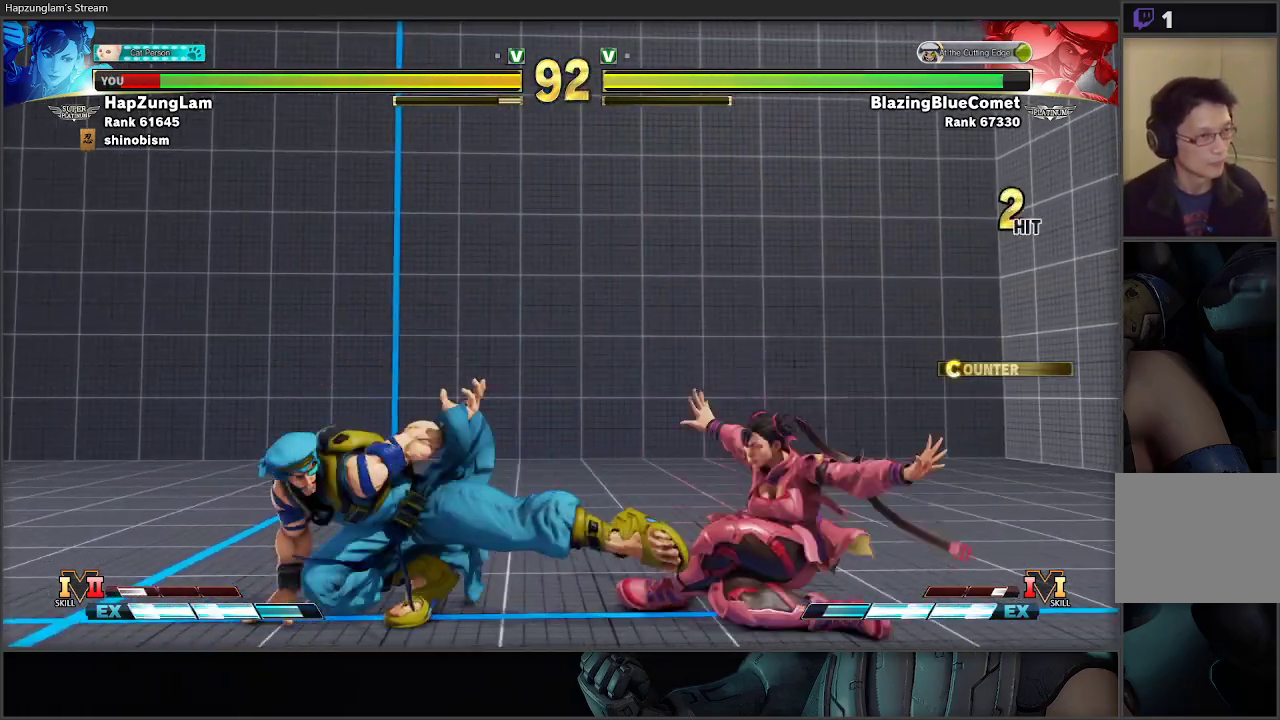
{"buttons": ["L3"], "left_stick": "down-right", "right_stick": "center", "events": [[317, "L3", "up"], [400, "L3", "down"]]}
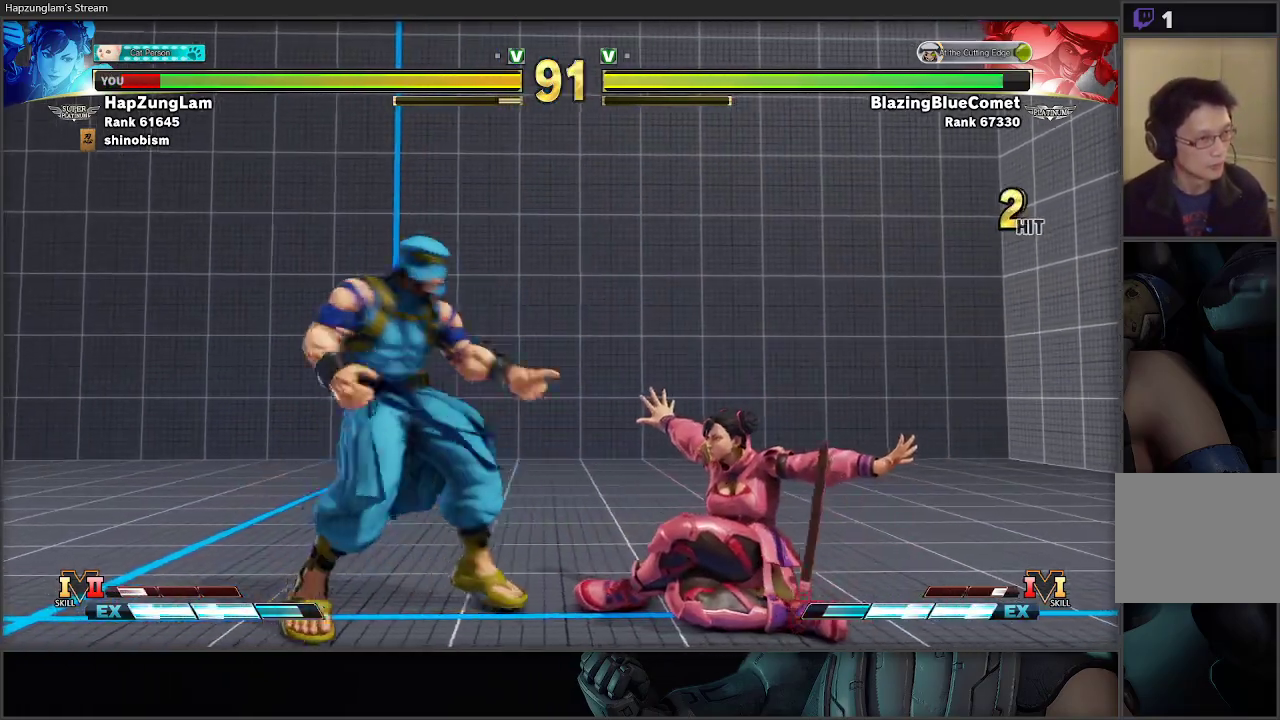
{"buttons": ["L3"], "left_stick": "down-right", "right_stick": "center", "events": [[117, "A", "down"], [300, "A", "up"]]}
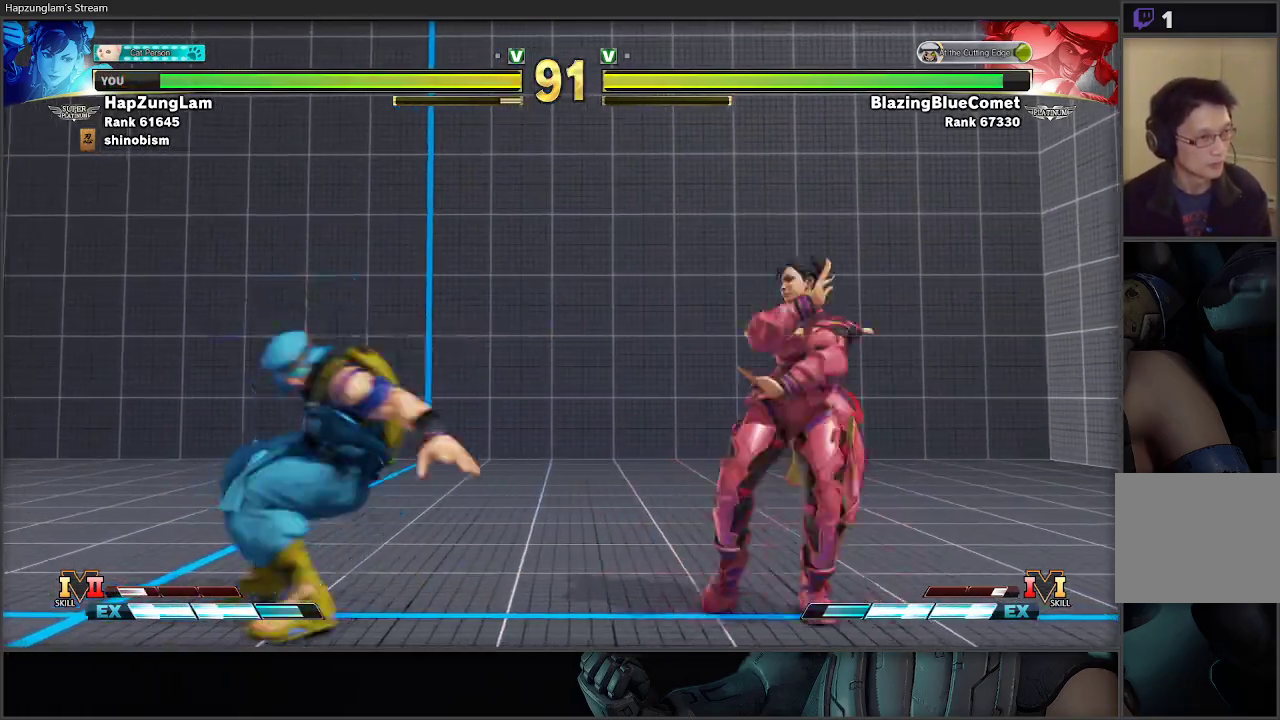
{"buttons": [], "left_stick": "right", "right_stick": "center", "events": [[383, "L3", "up"], [400, "left_stick", "right"]]}
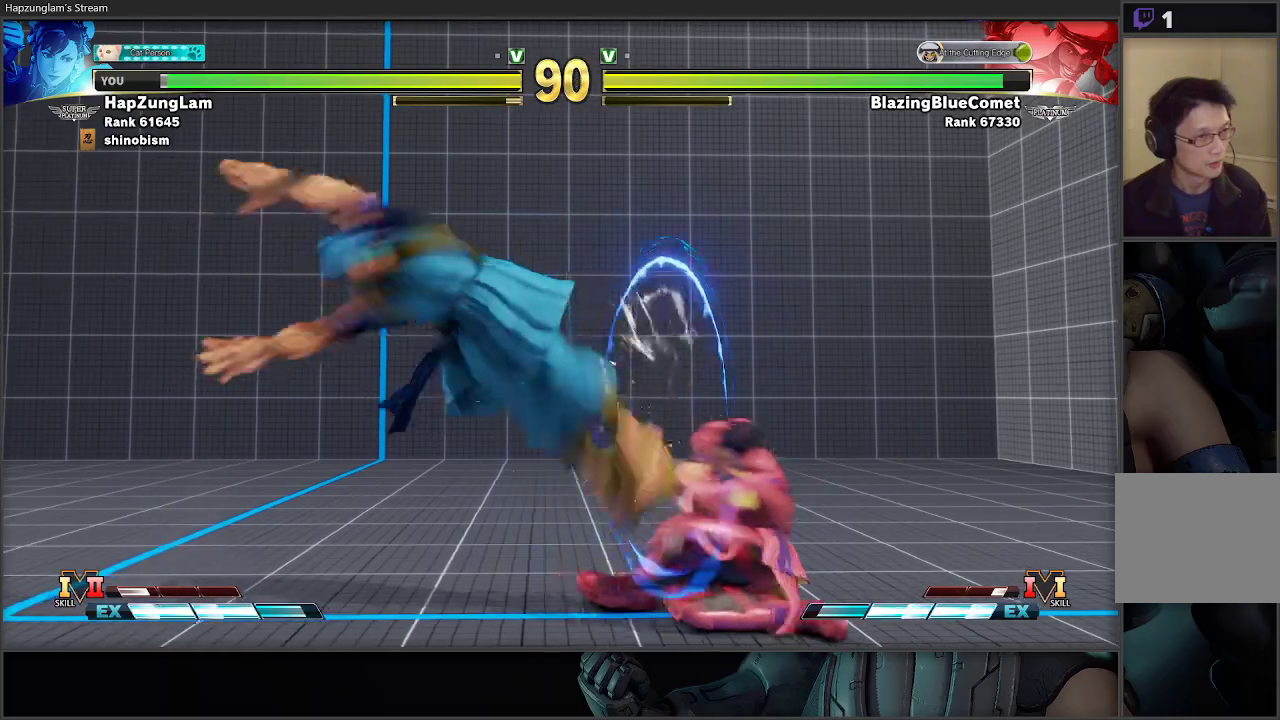
{"buttons": ["B", "R1", "L3"], "left_stick": "down-right", "right_stick": "center", "events": [[267, "L3", "down"], [317, "B", "down"], [350, "left_stick", "down"], [417, "R1", "down"], [433, "left_stick", "down-right"]]}
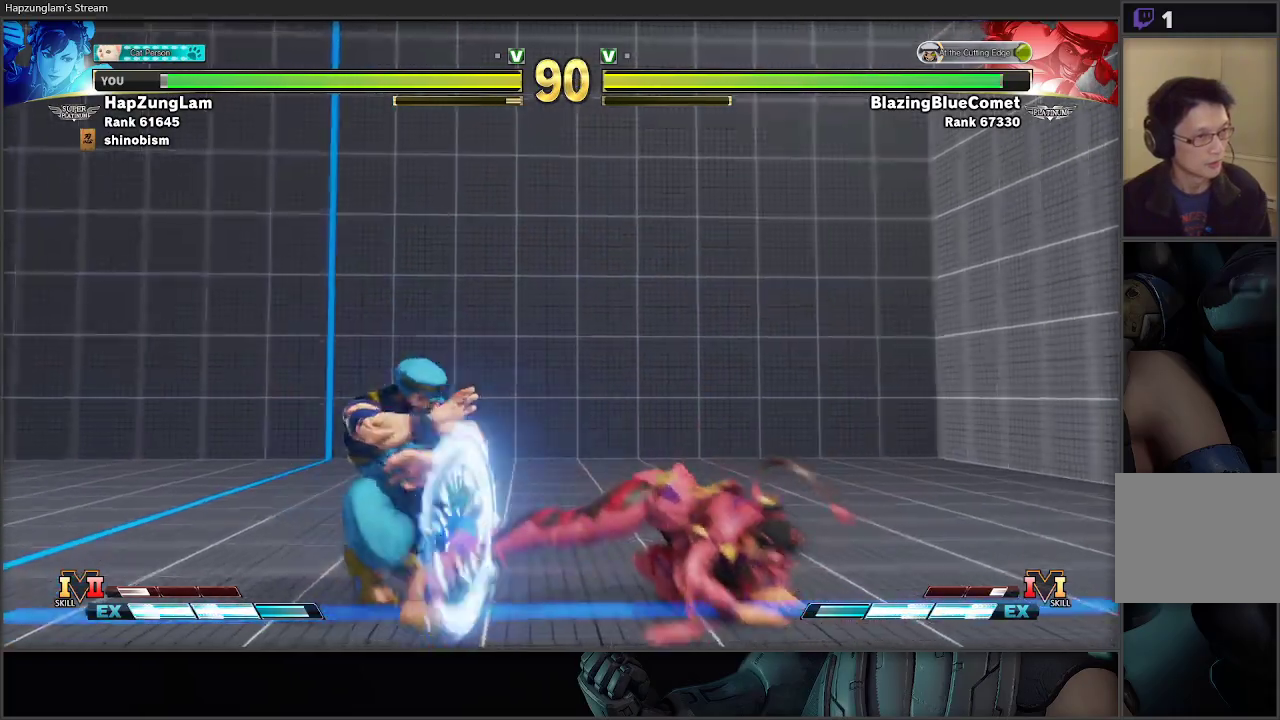
{"buttons": ["L3"], "left_stick": "down-right", "right_stick": "center", "events": [[167, "B", "up"], [167, "R1", "up"]]}
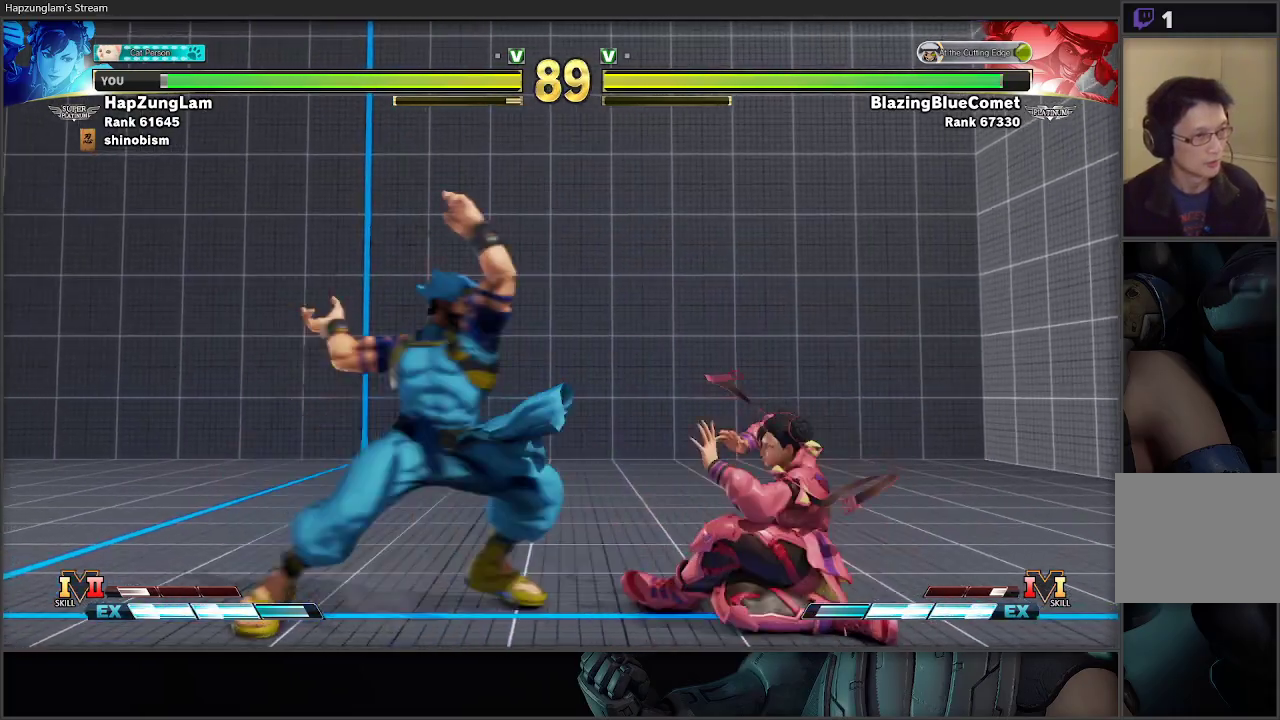
{"buttons": ["L3"], "left_stick": "down-right", "right_stick": "center", "events": []}
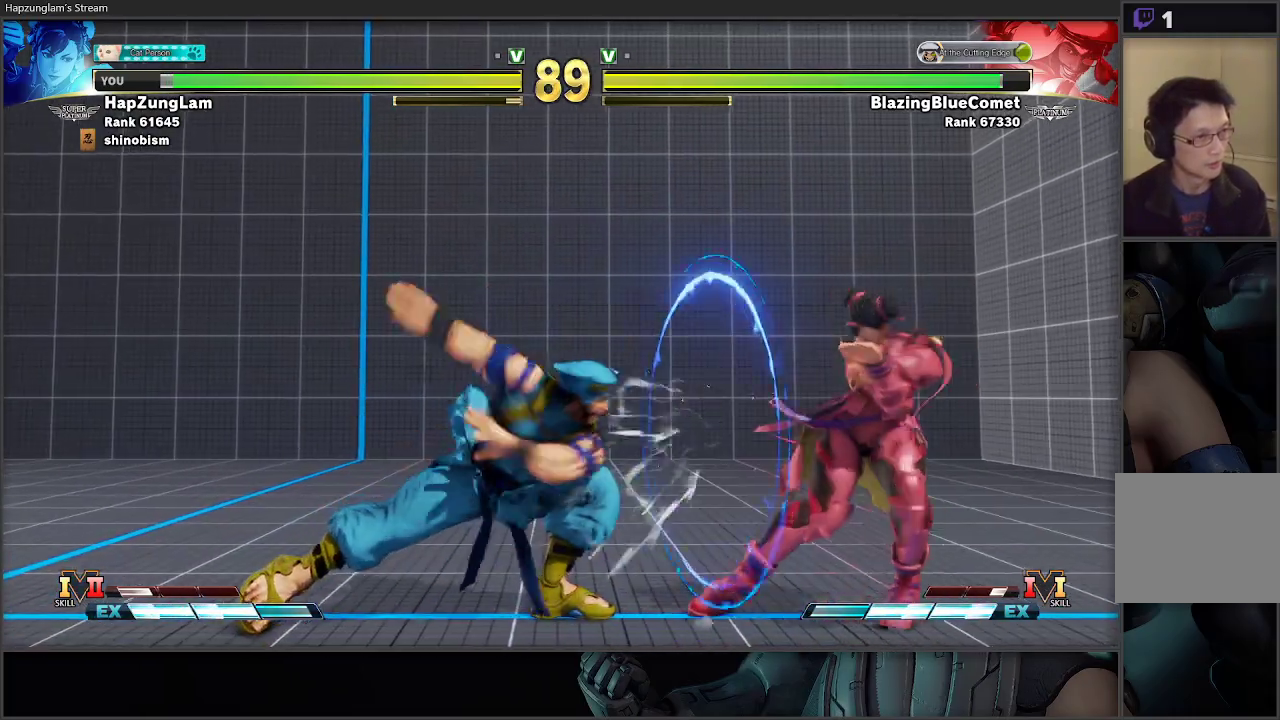
{"buttons": ["L3"], "left_stick": "down-right", "right_stick": "center", "events": [[67, "L3", "up"], [83, "left_stick", "down-left"], [150, "left_stick", "left"], [167, "A", "down"], [167, "R2", "down"], [283, "left_stick", "down-right"], [383, "R2", "up"], [417, "A", "up"], [467, "L3", "down"]]}